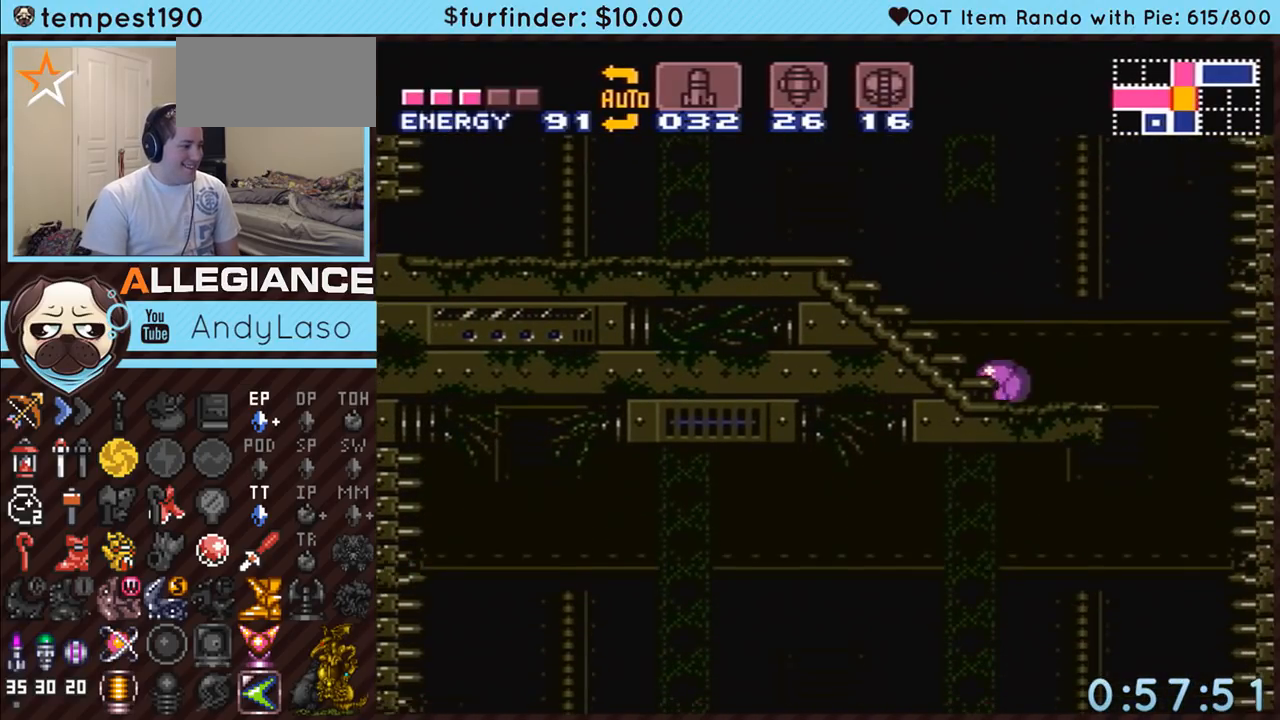
Gameplay with a controller (Nintendo layout); each line is a JSON object with the inputs held at the frame after it. "events" lists button and stick changes between this image and that frame as [ms after this image, input, new state], when the widget could be followed in between. Not read: L3 R3.
{"buttons": ["A", "DPAD_LEFT"], "events": [[167, "DPAD_DOWN", "down"], [200, "DPAD_RIGHT", "up"], [233, "DPAD_DOWN", "up"], [233, "DPAD_LEFT", "down"]]}
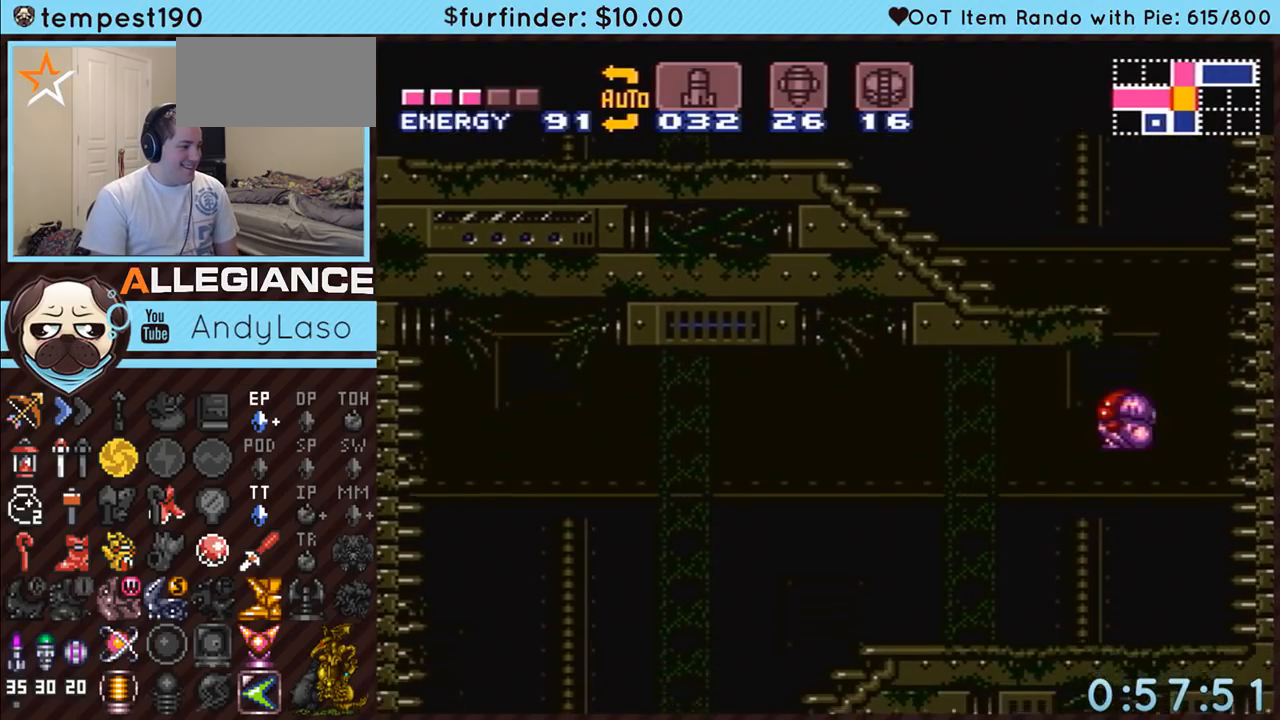
{"buttons": ["A", "DPAD_DOWN"], "events": [[17, "DPAD_LEFT", "up"], [17, "DPAD_UP", "down"], [83, "DPAD_UP", "up"], [133, "DPAD_UP", "down"], [233, "DPAD_UP", "up"], [467, "DPAD_DOWN", "down"]]}
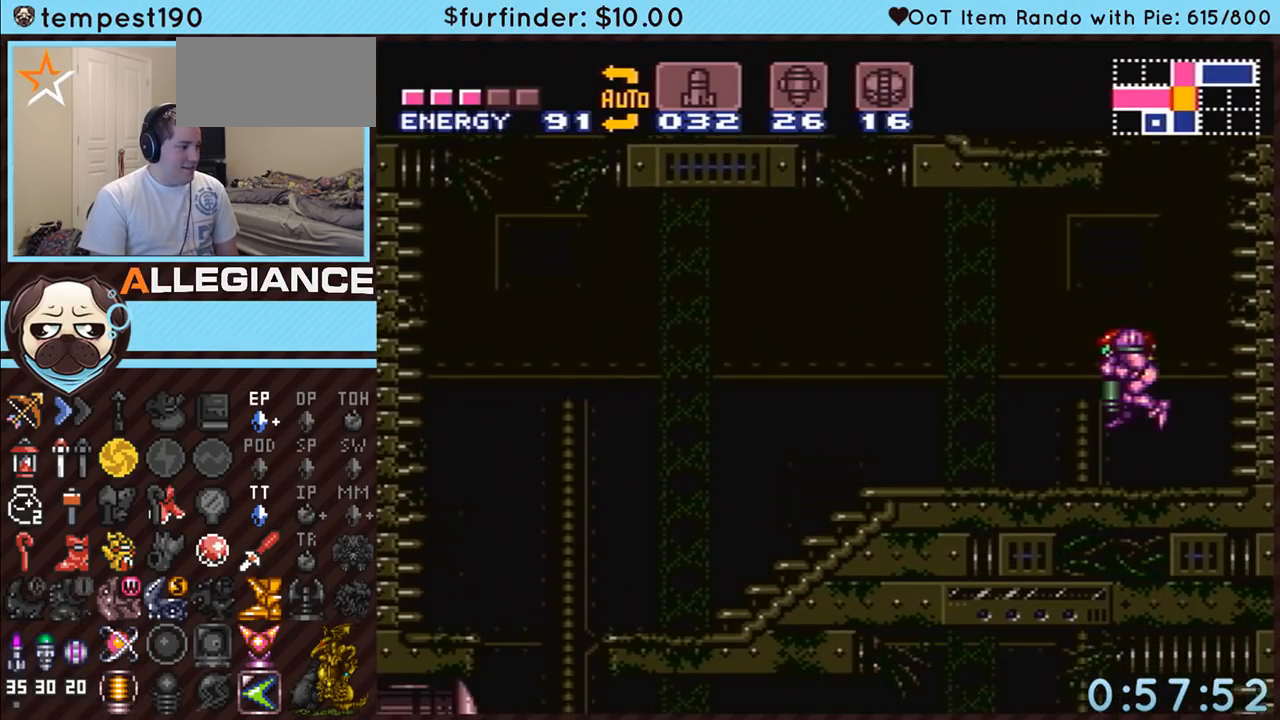
{"buttons": ["A", "DPAD_LEFT"], "events": [[150, "Y", "down"], [200, "DPAD_DOWN", "up"], [200, "DPAD_LEFT", "down"], [267, "Y", "up"]]}
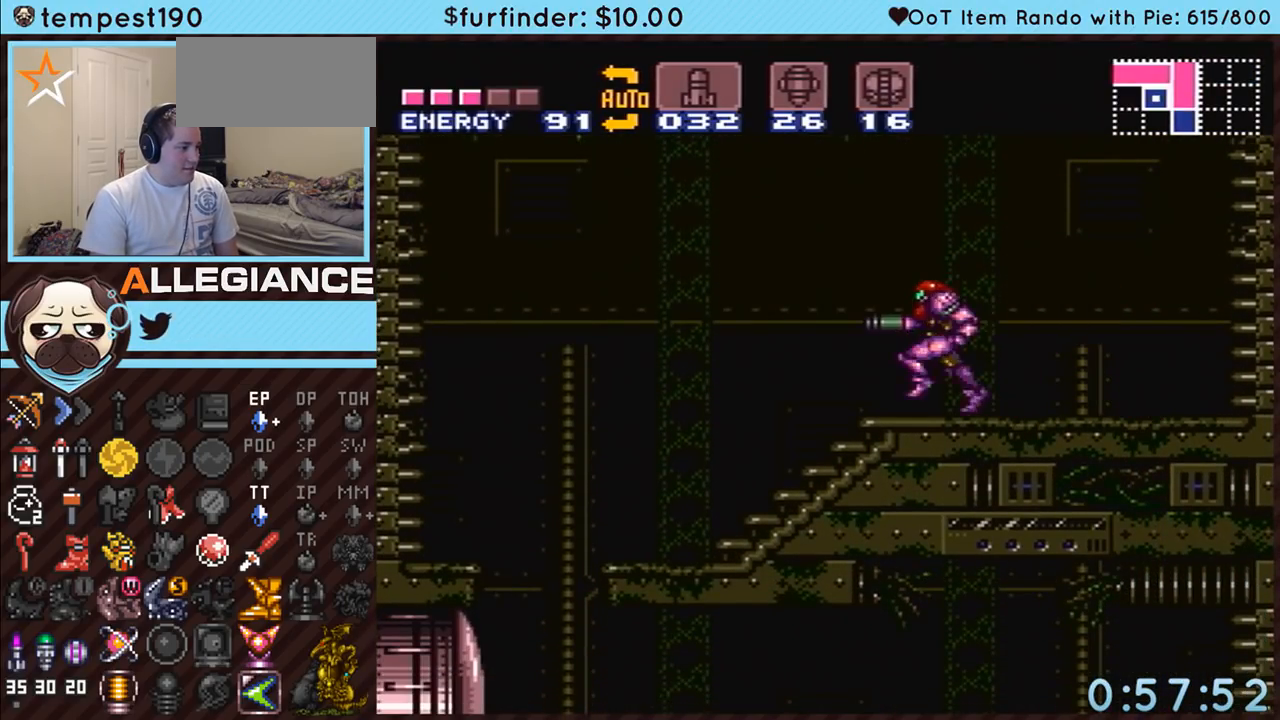
{"buttons": ["A"], "events": [[167, "B", "down"], [217, "B", "up"], [417, "DPAD_LEFT", "up"]]}
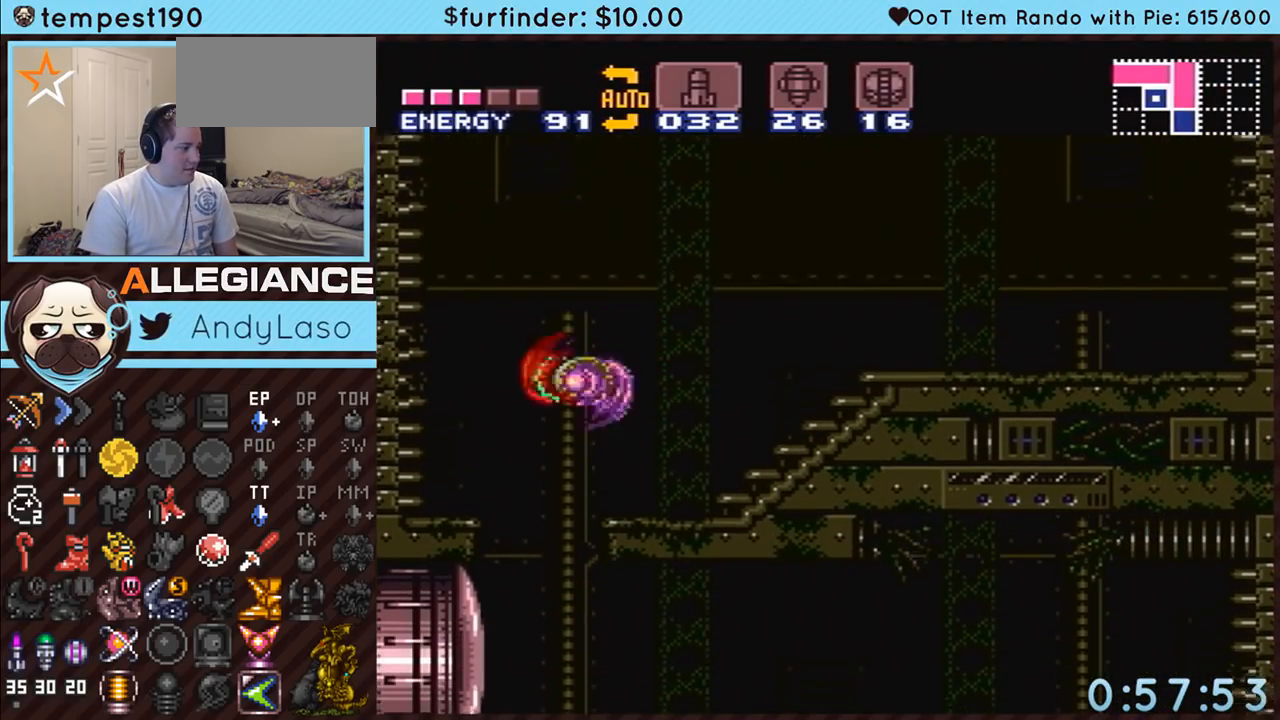
{"buttons": ["A", "DPAD_DOWN", "DPAD_RIGHT"], "events": [[117, "DPAD_RIGHT", "down"], [300, "L1", "down"], [467, "L1", "up"], [483, "DPAD_DOWN", "down"]]}
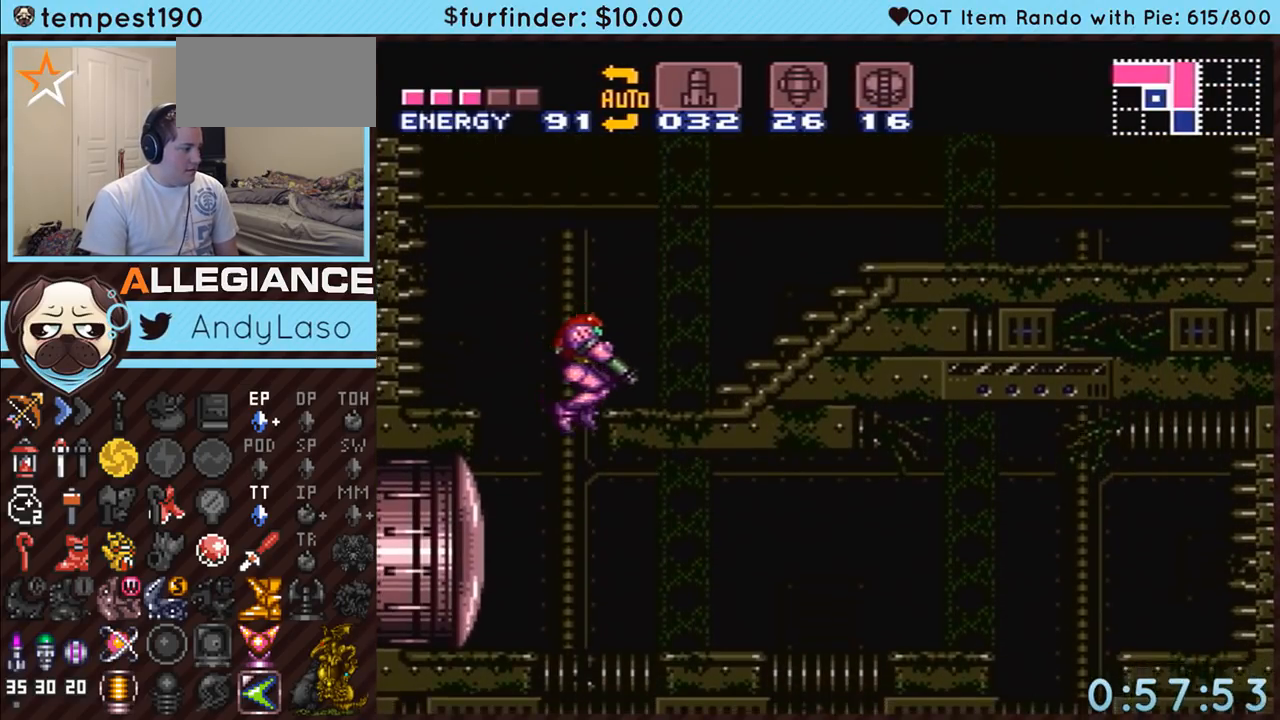
{"buttons": ["A", "DPAD_RIGHT"], "events": [[17, "DPAD_RIGHT", "up"], [233, "Y", "down"], [367, "DPAD_DOWN", "up"], [367, "Y", "up"], [383, "DPAD_RIGHT", "down"]]}
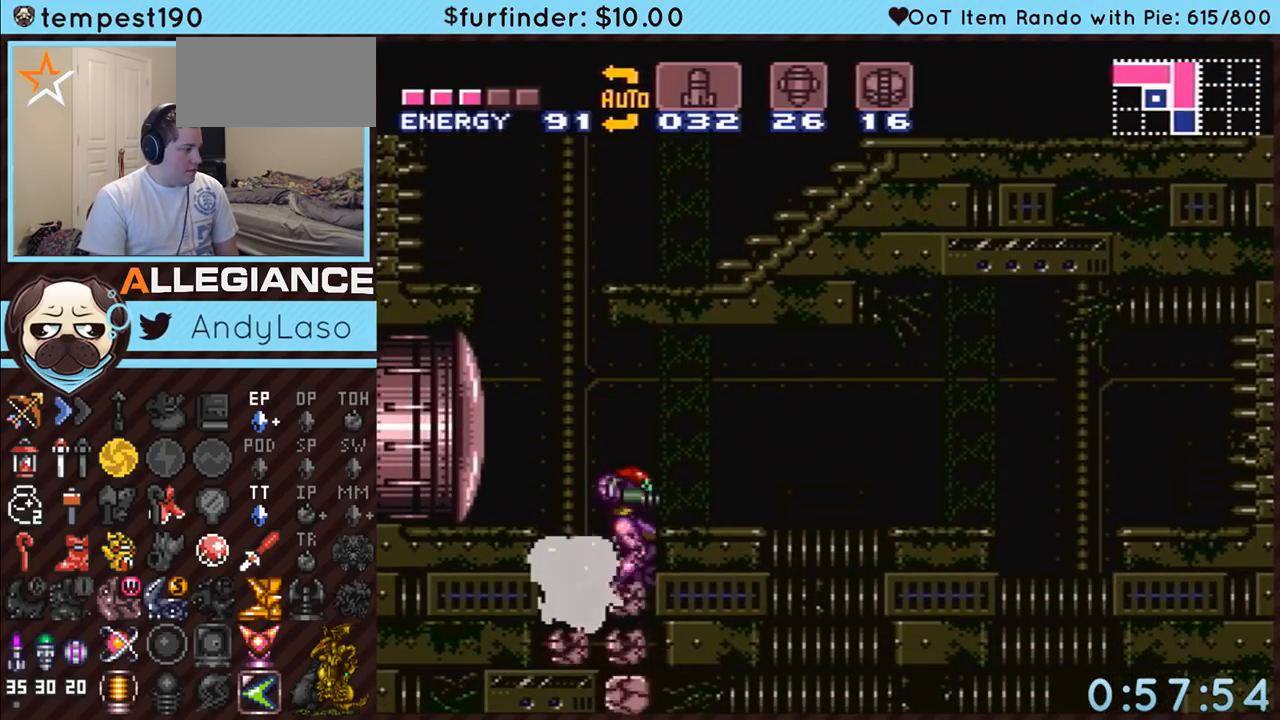
{"buttons": ["A", "Y"], "events": [[50, "DPAD_RIGHT", "up"], [83, "DPAD_DOWN", "down"], [117, "DPAD_DOWN", "up"], [367, "DPAD_DOWN", "down"], [450, "Y", "down"], [483, "DPAD_DOWN", "up"]]}
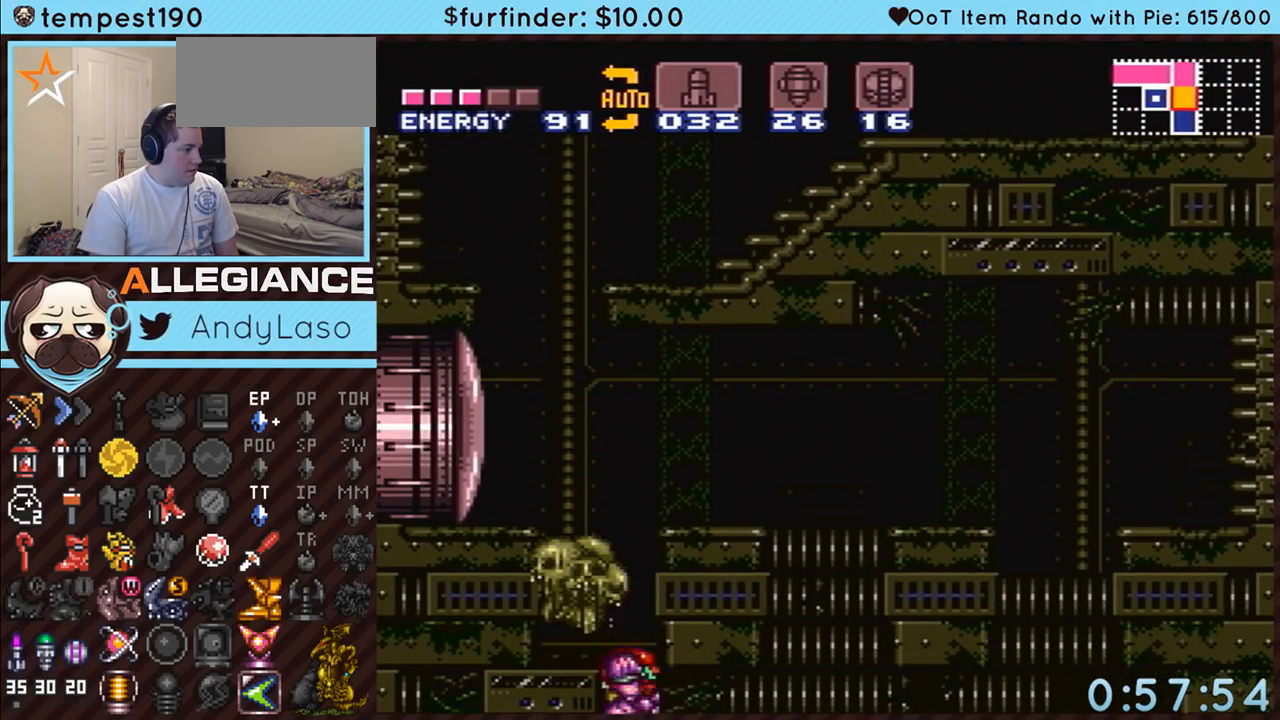
{"buttons": ["A", "DPAD_RIGHT"], "events": [[17, "DPAD_DOWN", "down"], [83, "Y", "up"], [117, "DPAD_RIGHT", "down"], [133, "DPAD_DOWN", "up"]]}
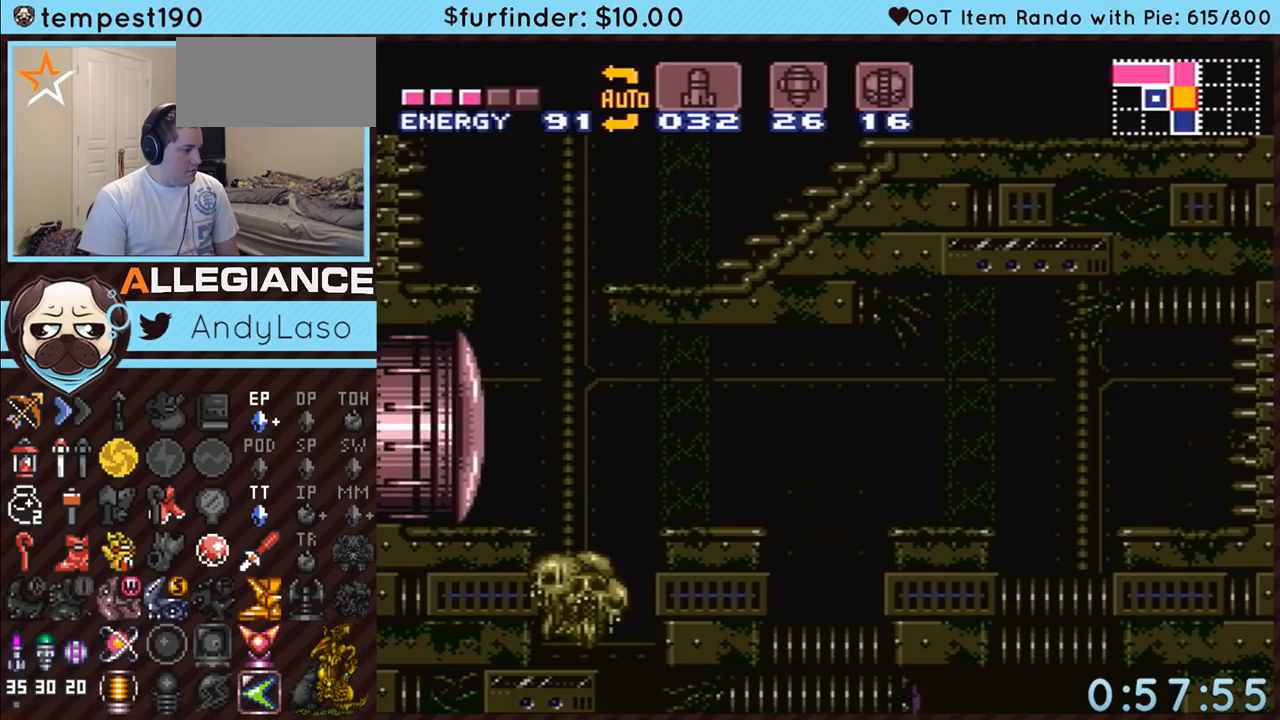
{"buttons": ["A", "L1", "DPAD_RIGHT"], "events": [[300, "DPAD_RIGHT", "up"], [300, "DPAD_UP", "down"], [367, "DPAD_RIGHT", "down"], [383, "DPAD_UP", "up"], [450, "L1", "down"]]}
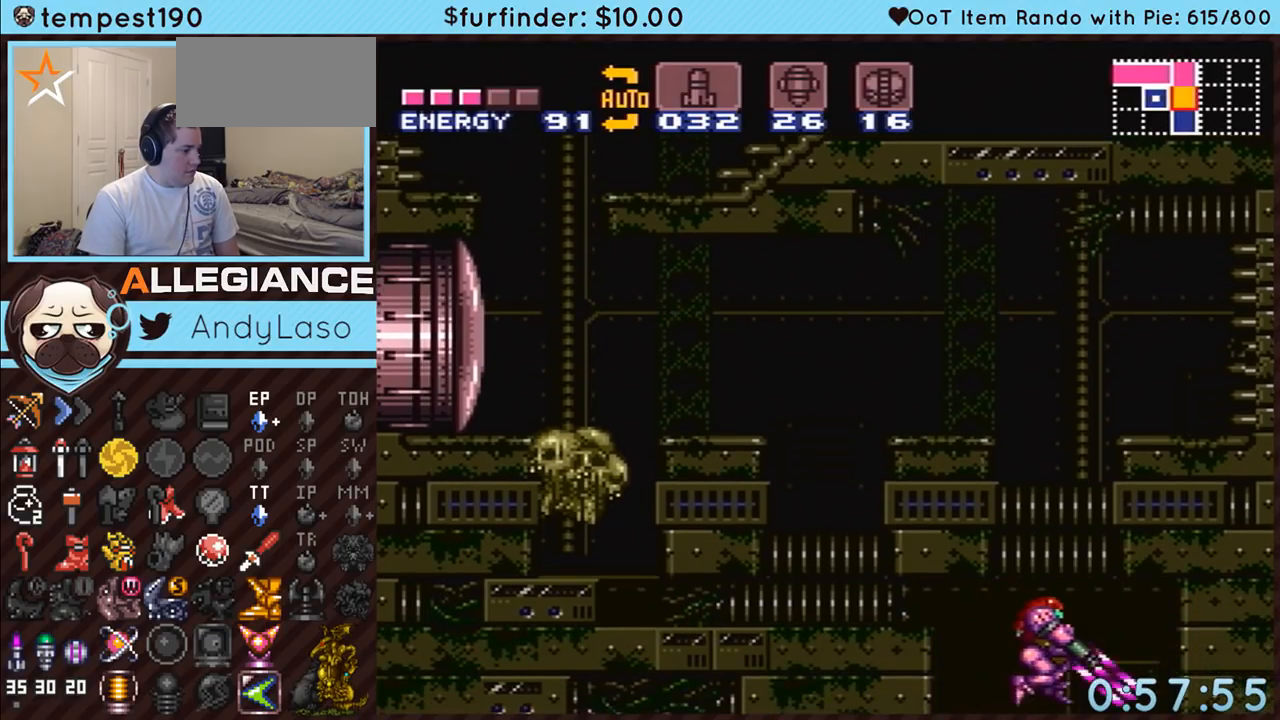
{"buttons": ["A", "DPAD_LEFT"], "events": [[17, "Y", "down"], [167, "Y", "up"], [300, "L1", "up"], [333, "DPAD_RIGHT", "up"], [417, "DPAD_LEFT", "down"]]}
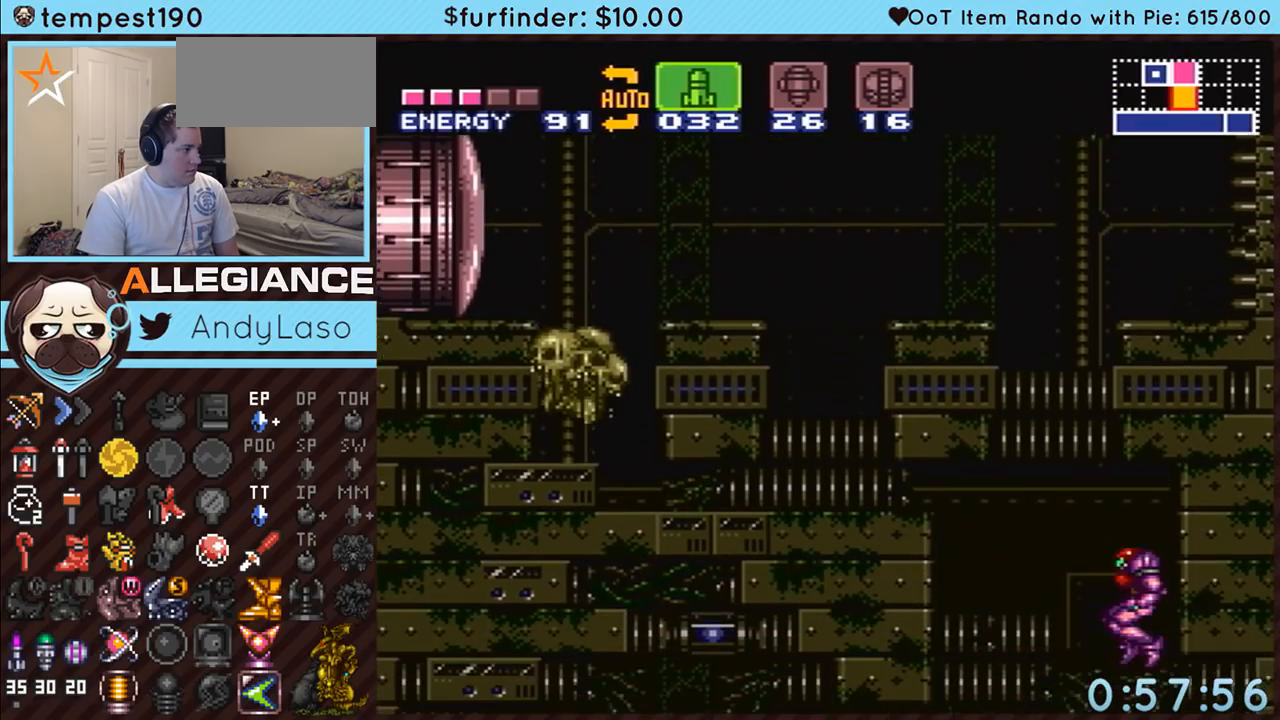
{"buttons": ["A", "DPAD_LEFT"], "events": [[50, "X", "down"], [117, "X", "up"], [200, "X", "down"], [300, "X", "up"]]}
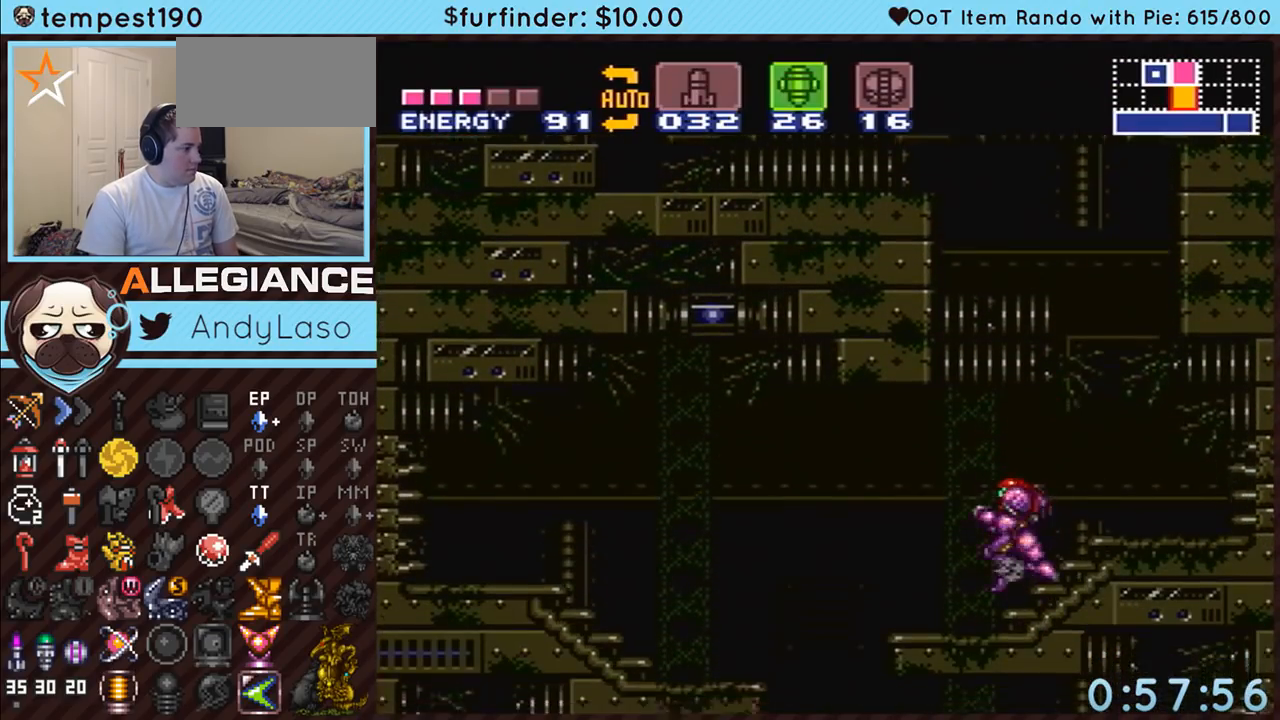
{"buttons": ["A", "DPAD_RIGHT"], "events": [[167, "B", "down"], [233, "B", "up"], [267, "DPAD_LEFT", "up"], [300, "DPAD_DOWN", "down"], [433, "Y", "down"], [483, "DPAD_DOWN", "up"], [483, "DPAD_RIGHT", "down"], [483, "Y", "up"]]}
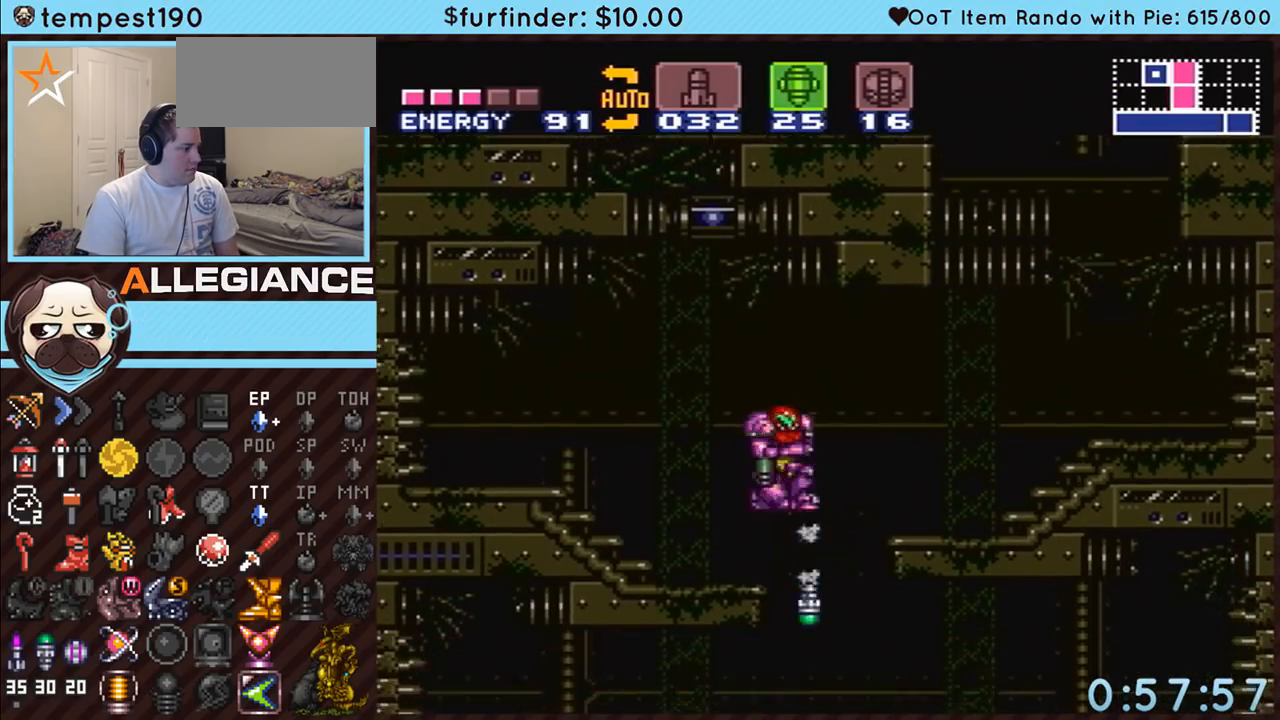
{"buttons": ["A", "DPAD_LEFT"], "events": [[133, "DPAD_RIGHT", "up"], [167, "DPAD_LEFT", "down"]]}
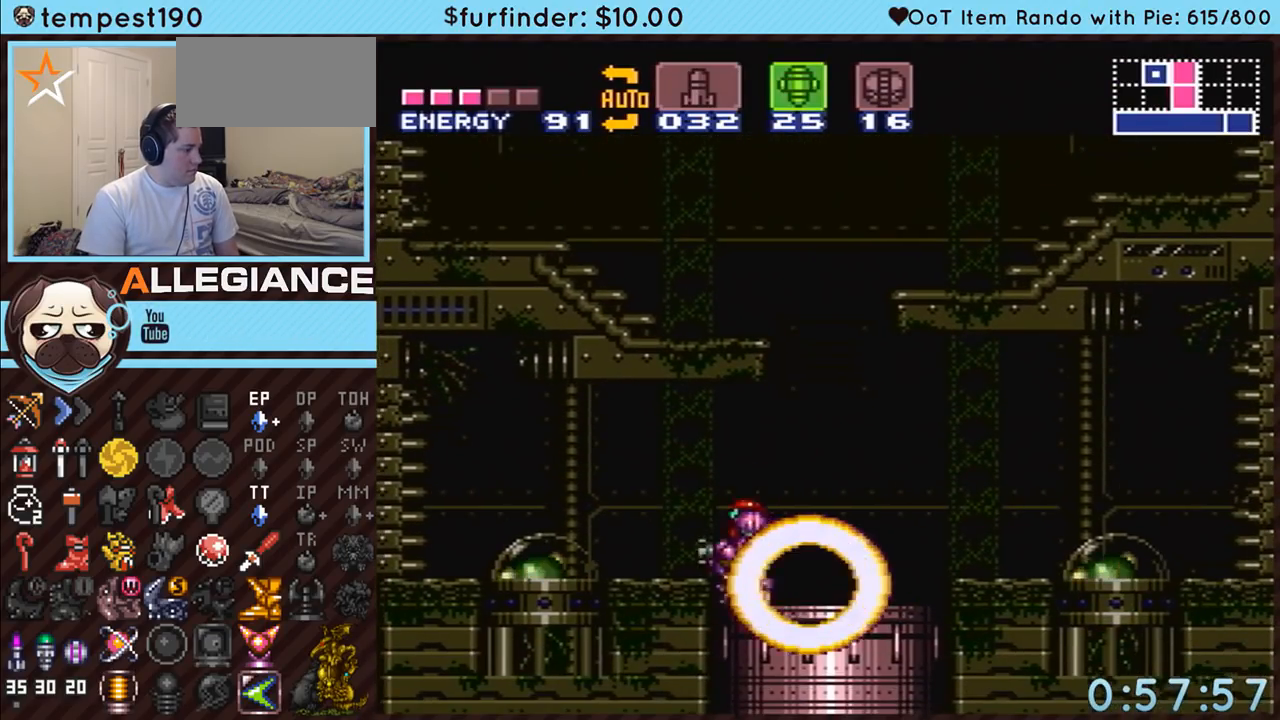
{"buttons": ["A"], "events": [[383, "DPAD_LEFT", "up"]]}
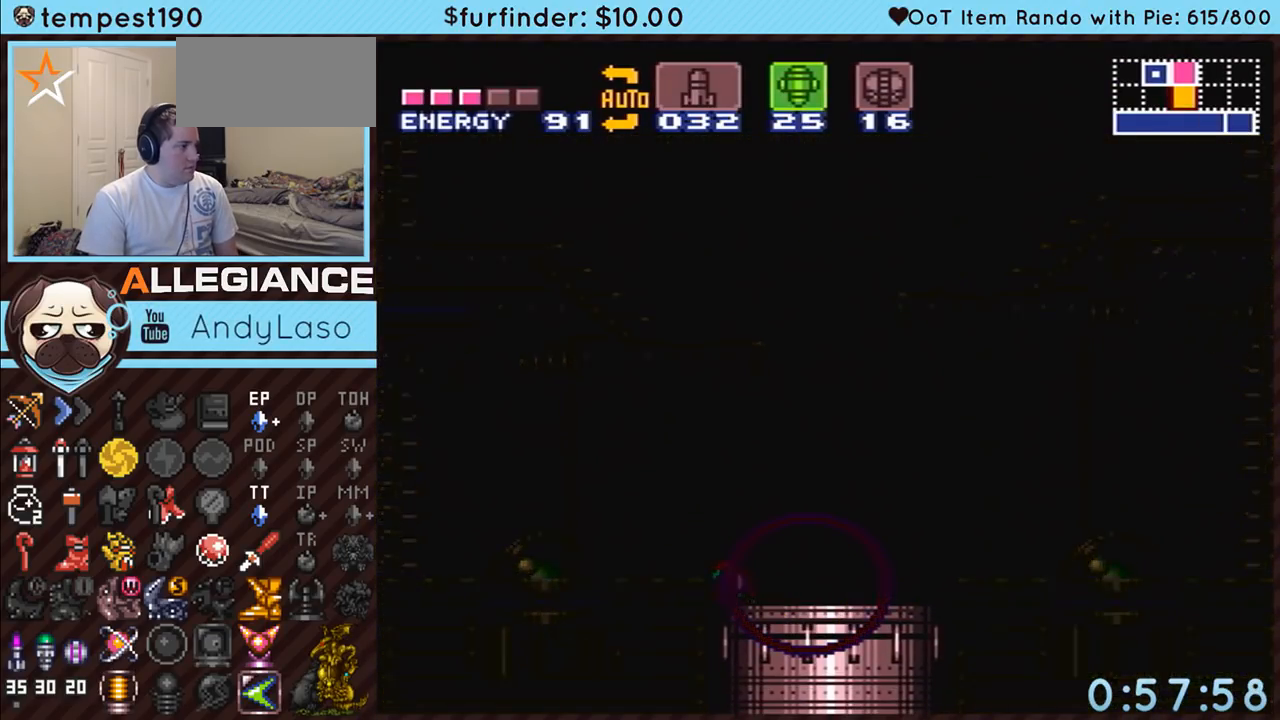
{"buttons": ["A"], "events": []}
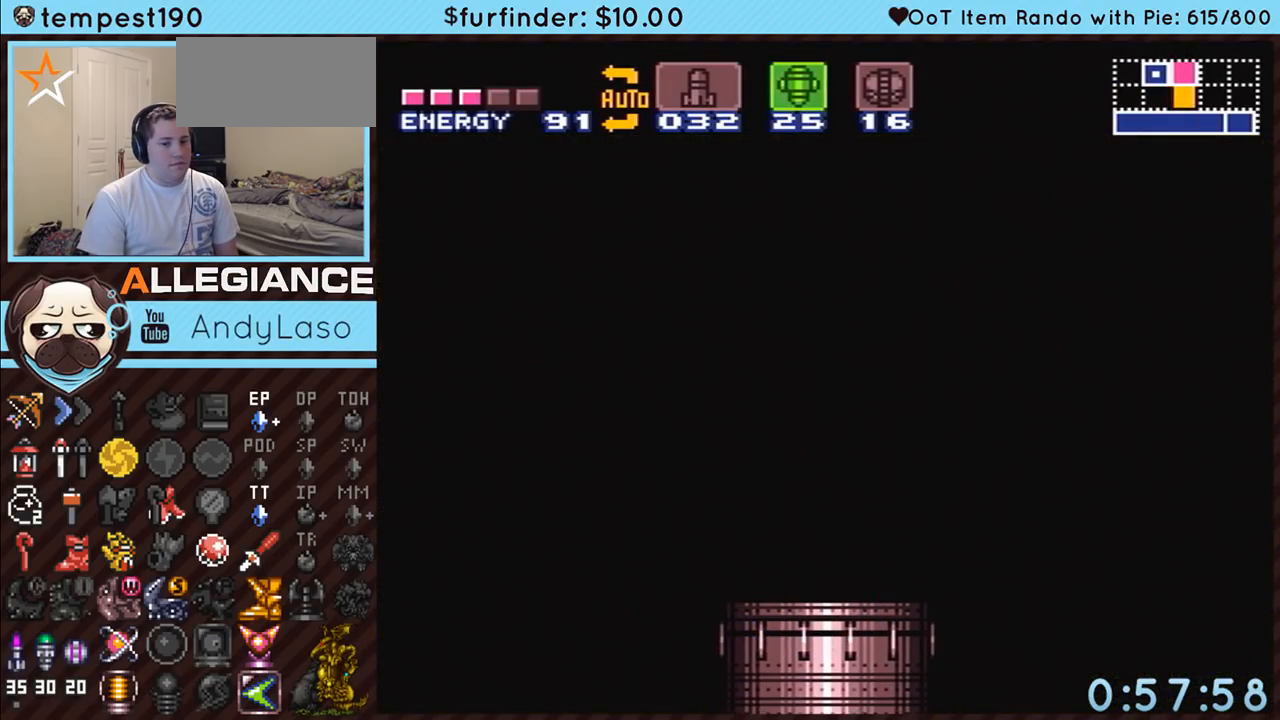
{"buttons": ["A"], "events": []}
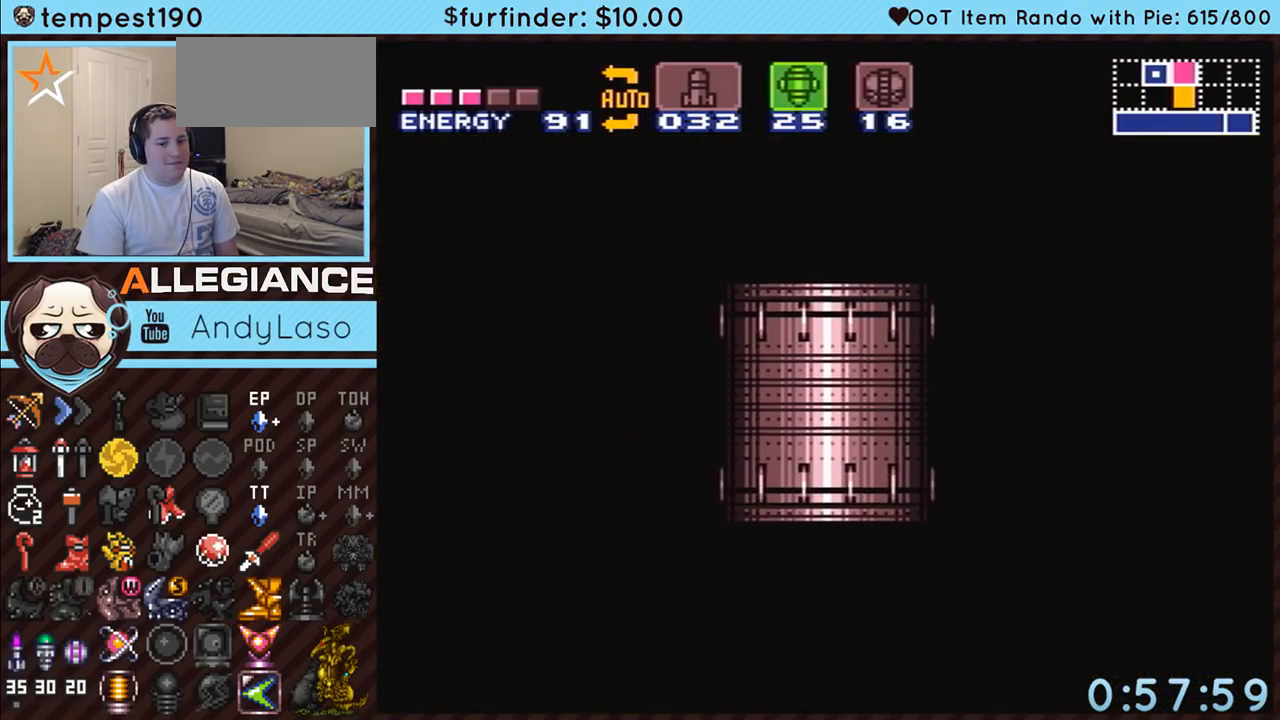
{"buttons": ["A"], "events": []}
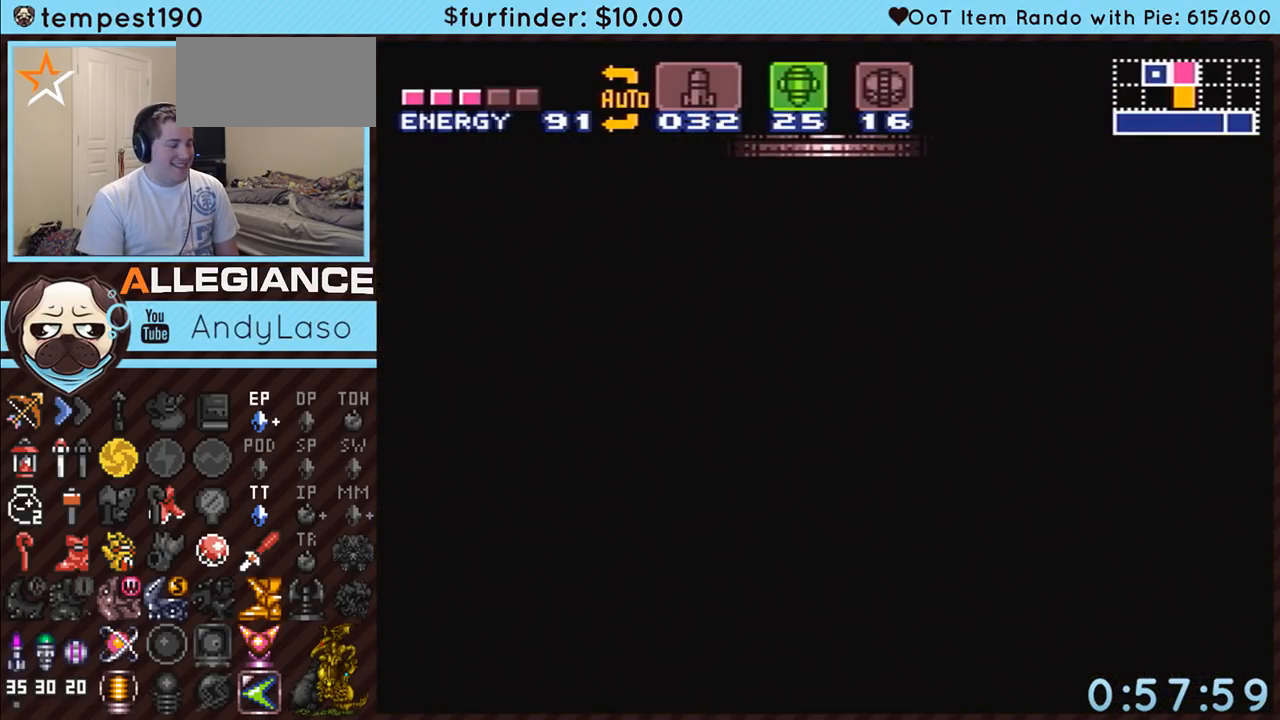
{"buttons": ["A"], "events": []}
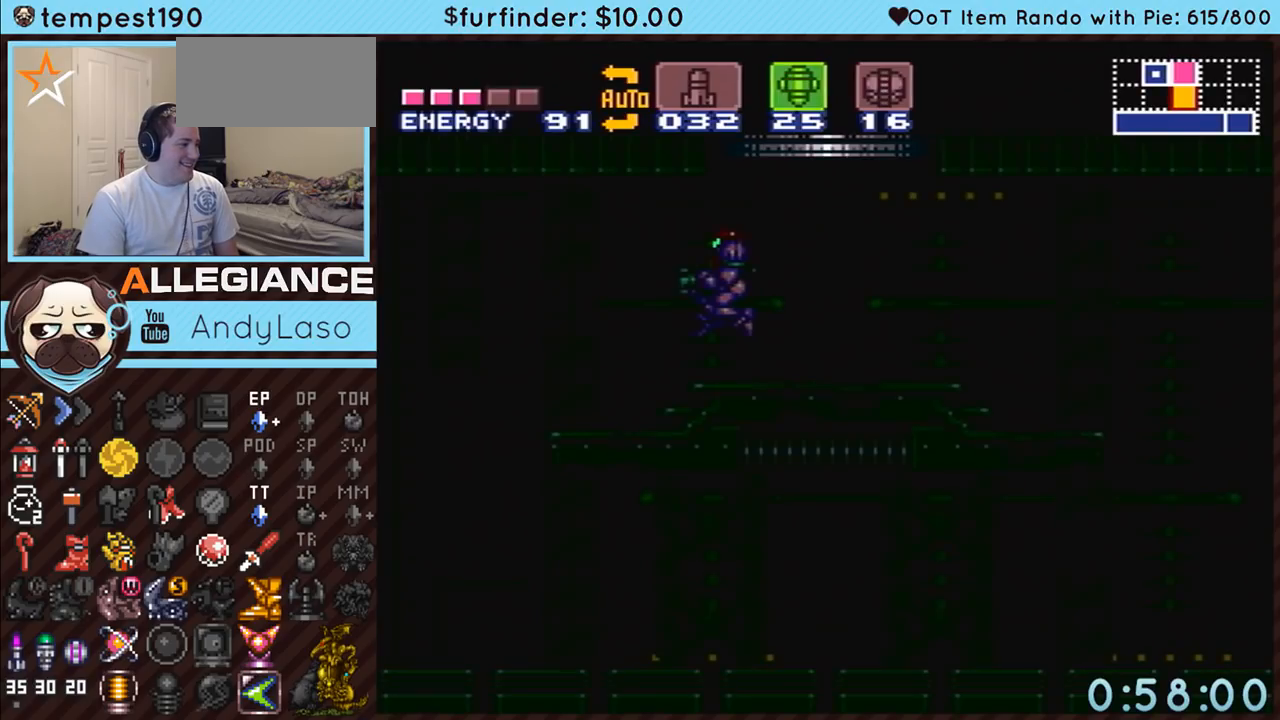
{"buttons": ["A", "DPAD_LEFT"], "events": [[333, "DPAD_LEFT", "down"]]}
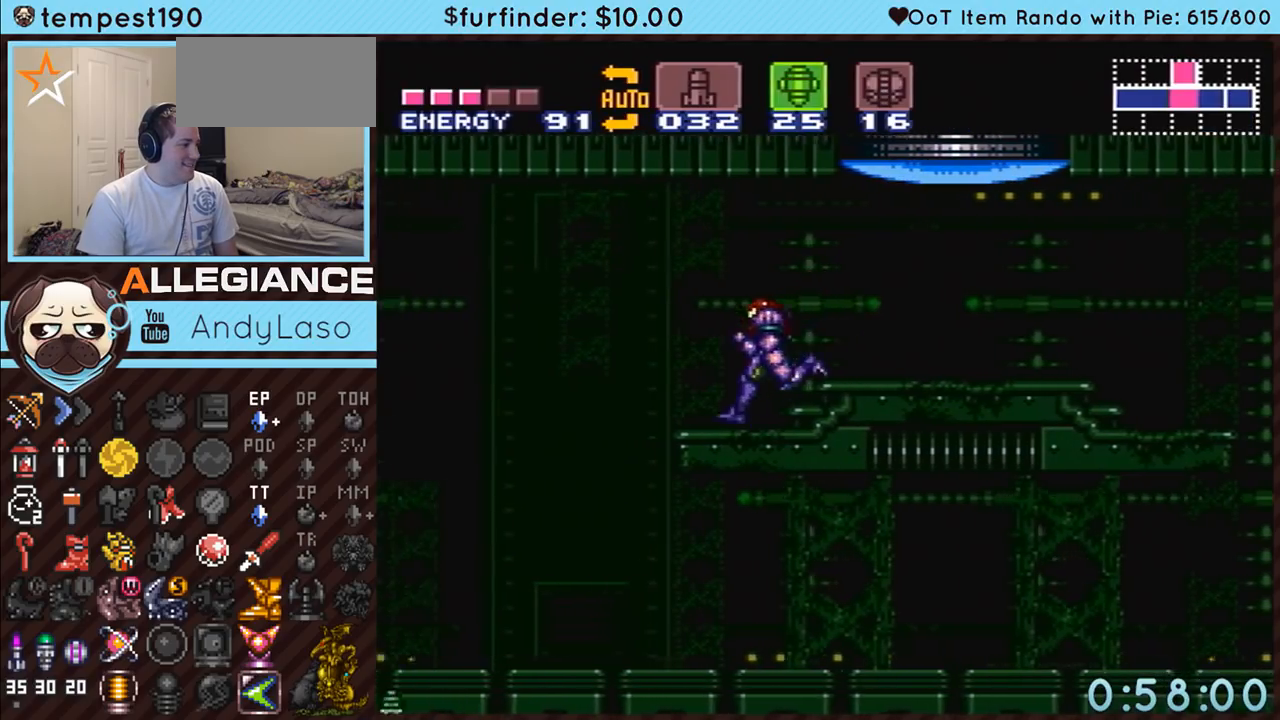
{"buttons": ["A", "DPAD_LEFT"], "events": [[133, "B", "down"], [233, "B", "up"], [300, "A", "up"], [367, "A", "down"]]}
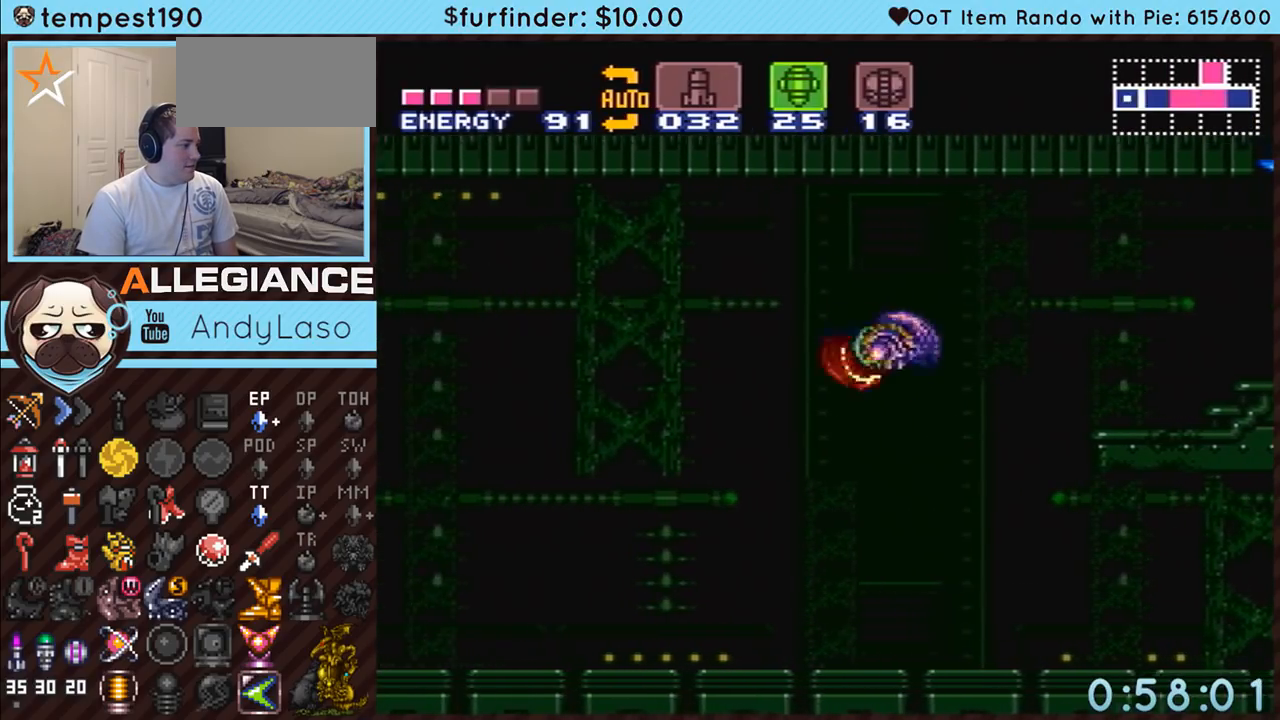
{"buttons": [], "events": [[267, "A", "up"], [267, "DPAD_LEFT", "up"], [367, "DPAD_RIGHT", "down"], [450, "DPAD_RIGHT", "up"]]}
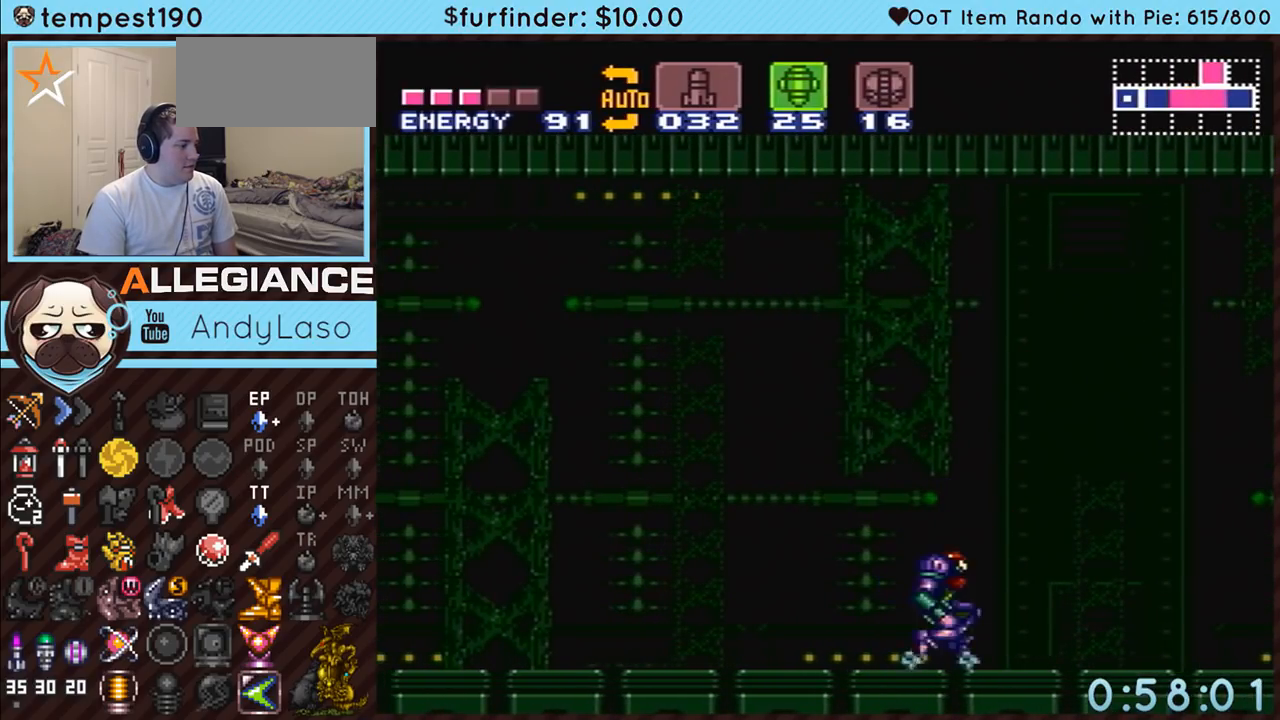
{"buttons": ["DPAD_RIGHT"], "events": [[233, "DPAD_RIGHT", "down"], [367, "DPAD_RIGHT", "up"], [400, "DPAD_RIGHT", "down"]]}
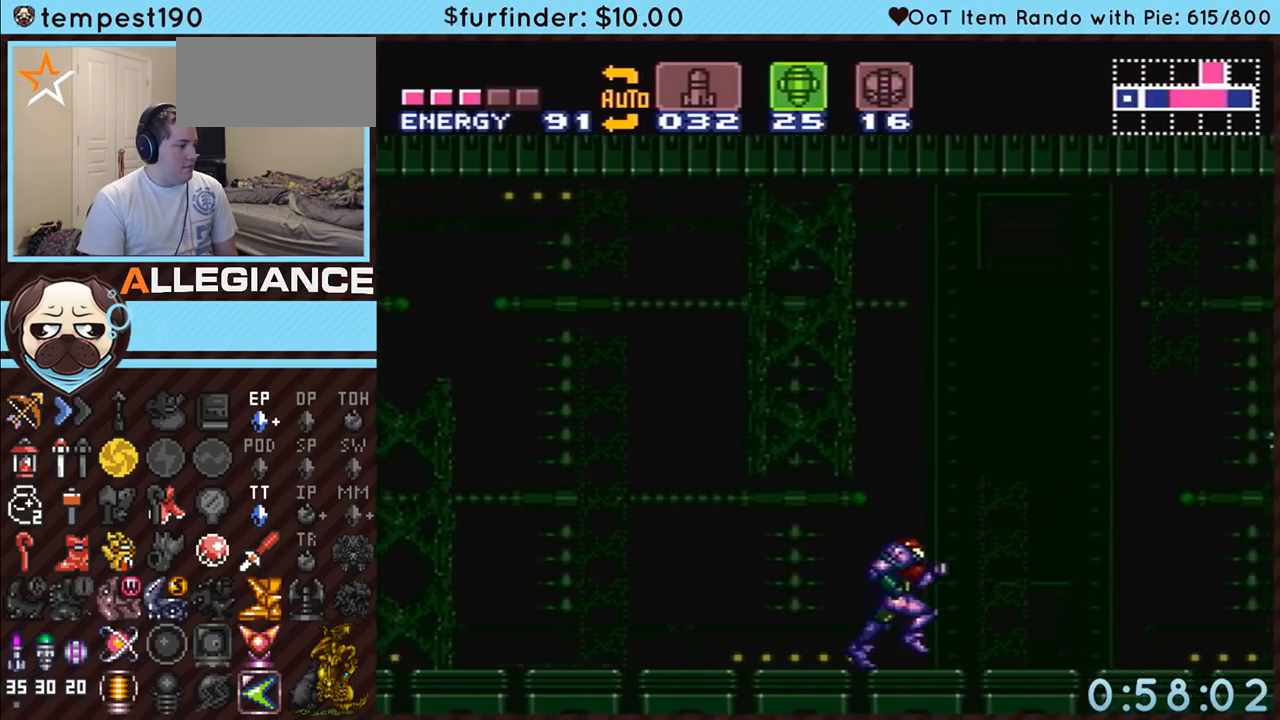
{"buttons": ["DPAD_RIGHT"], "events": [[133, "A", "down"], [200, "A", "up"]]}
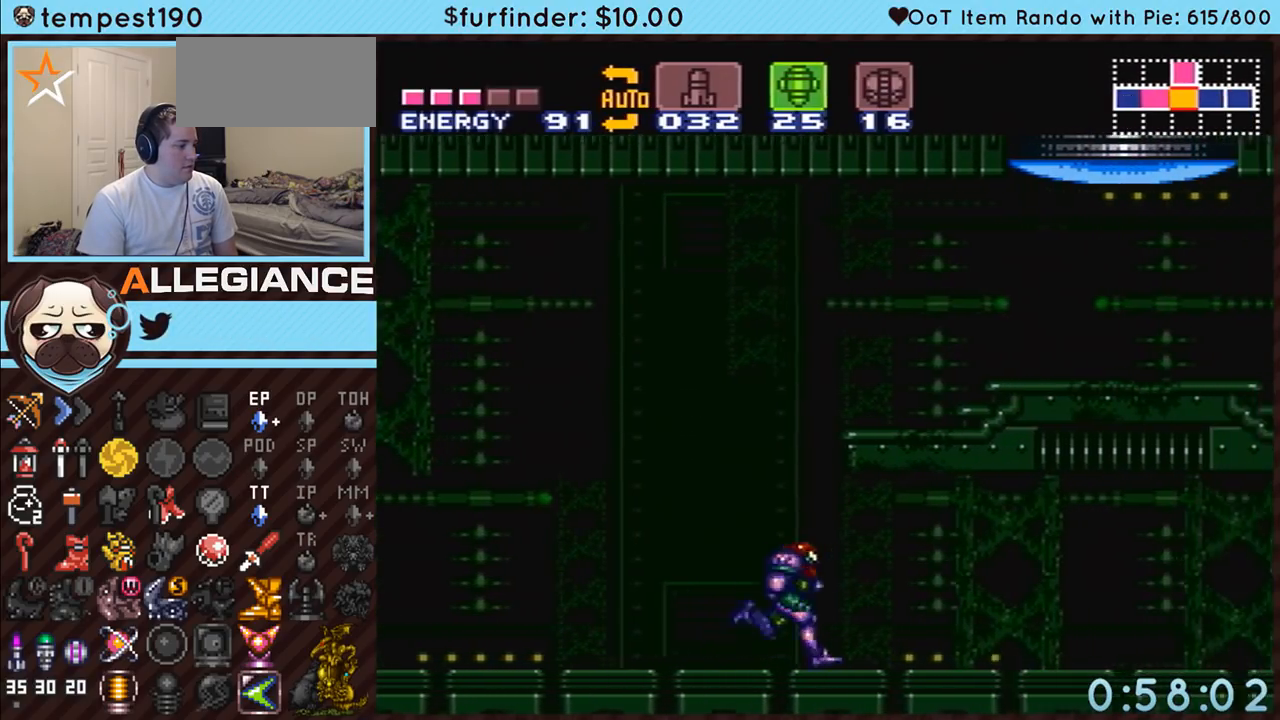
{"buttons": ["A", "DPAD_RIGHT"], "events": [[17, "A", "down"], [83, "A", "up"], [333, "A", "down"]]}
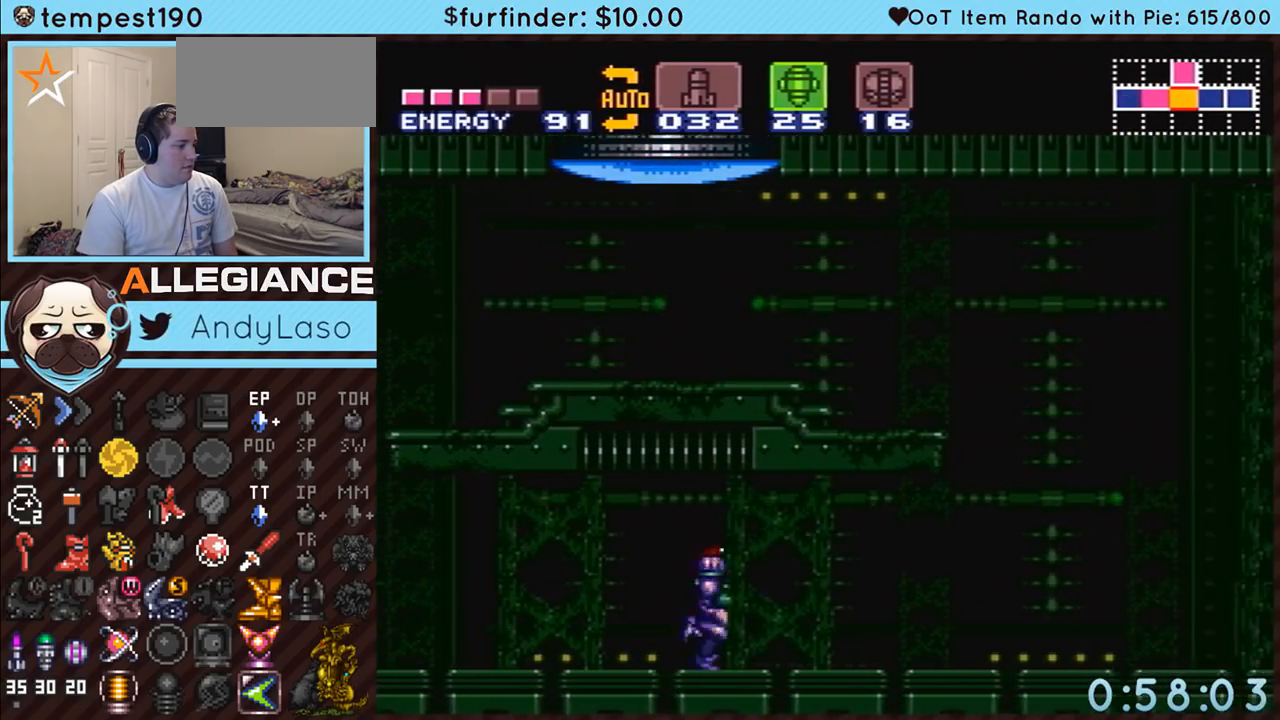
{"buttons": ["A", "B", "DPAD_RIGHT"], "events": [[400, "B", "down"]]}
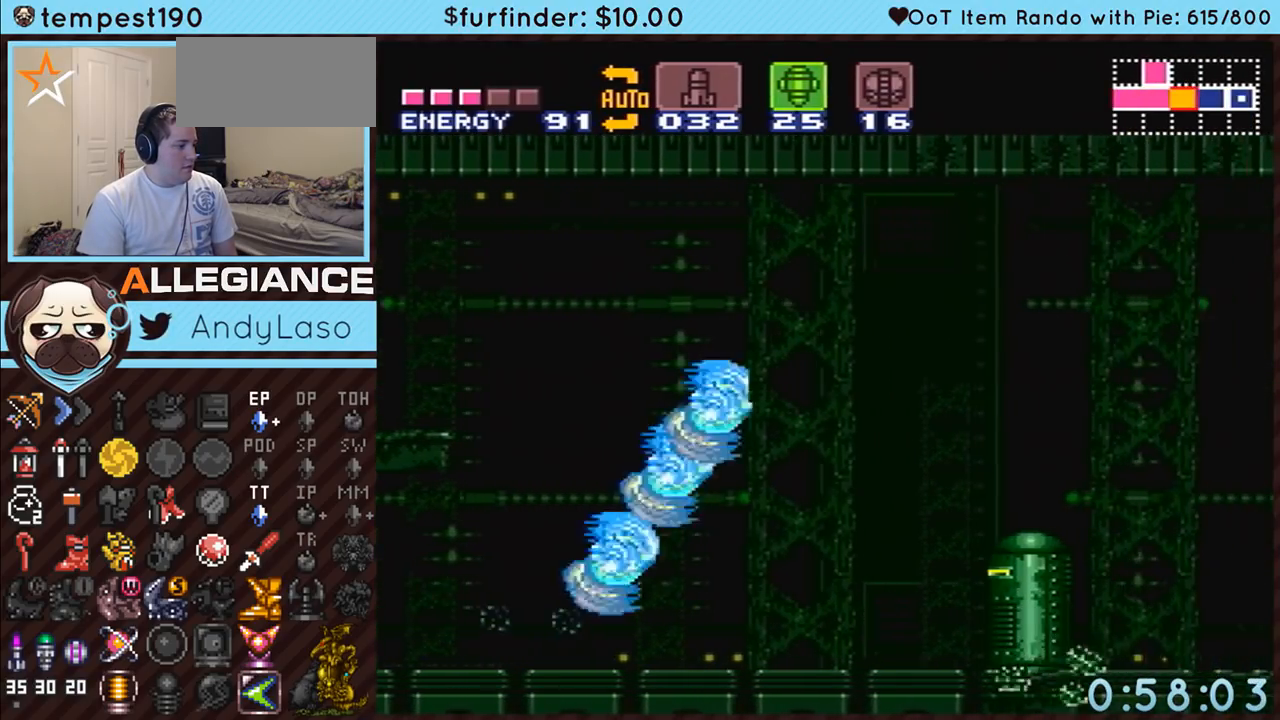
{"buttons": ["A", "B"], "events": [[17, "DPAD_RIGHT", "up"], [50, "B", "up"], [133, "B", "down"], [333, "DPAD_DOWN", "down"], [383, "DPAD_DOWN", "up"]]}
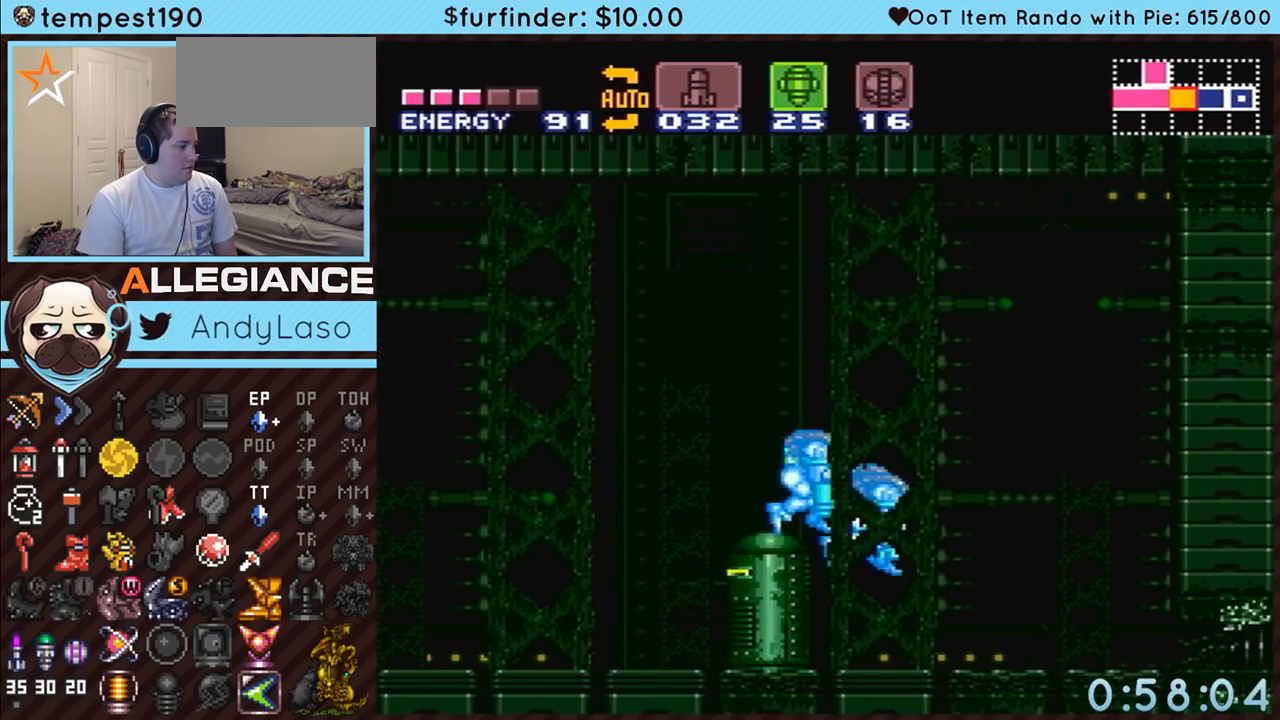
{"buttons": ["A", "B", "DPAD_RIGHT"], "events": [[200, "DPAD_DOWN", "down"], [233, "DPAD_RIGHT", "down"], [267, "DPAD_DOWN", "up"]]}
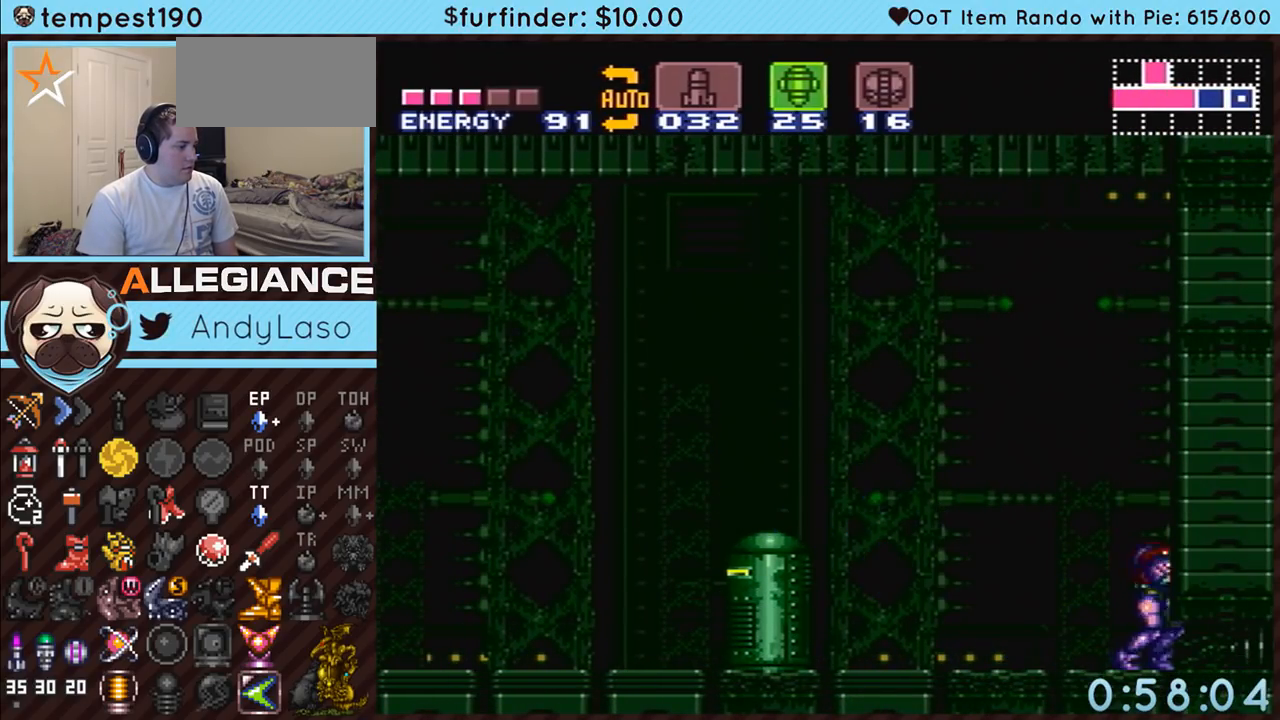
{"buttons": ["A"], "events": [[17, "DPAD_DOWN", "down"], [50, "B", "up"], [50, "DPAD_DOWN", "up"], [50, "DPAD_RIGHT", "up"], [400, "DPAD_DOWN", "down"], [450, "DPAD_DOWN", "up"]]}
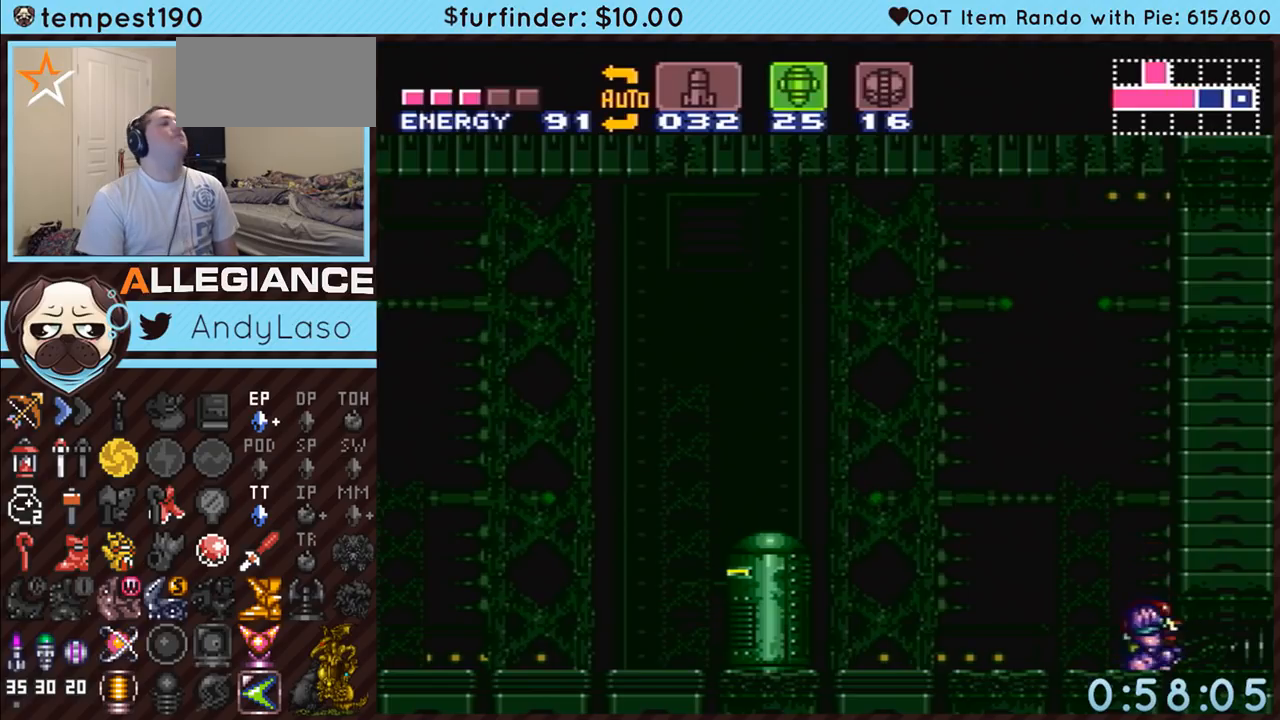
{"buttons": ["A", "DPAD_RIGHT"], "events": [[17, "DPAD_DOWN", "down"], [117, "DPAD_DOWN", "up"], [233, "DPAD_DOWN", "down"], [367, "DPAD_DOWN", "up"], [367, "DPAD_RIGHT", "down"]]}
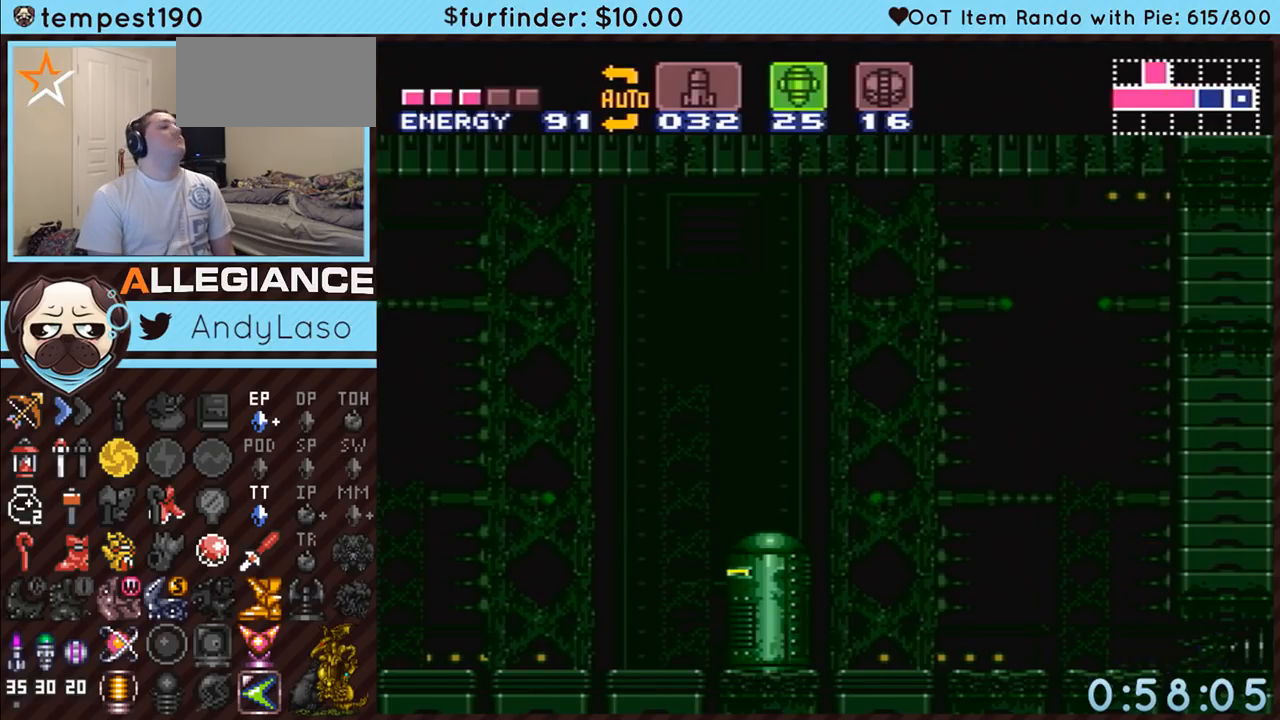
{"buttons": ["DPAD_RIGHT"], "events": [[267, "A", "up"], [300, "X", "down"], [367, "X", "up"]]}